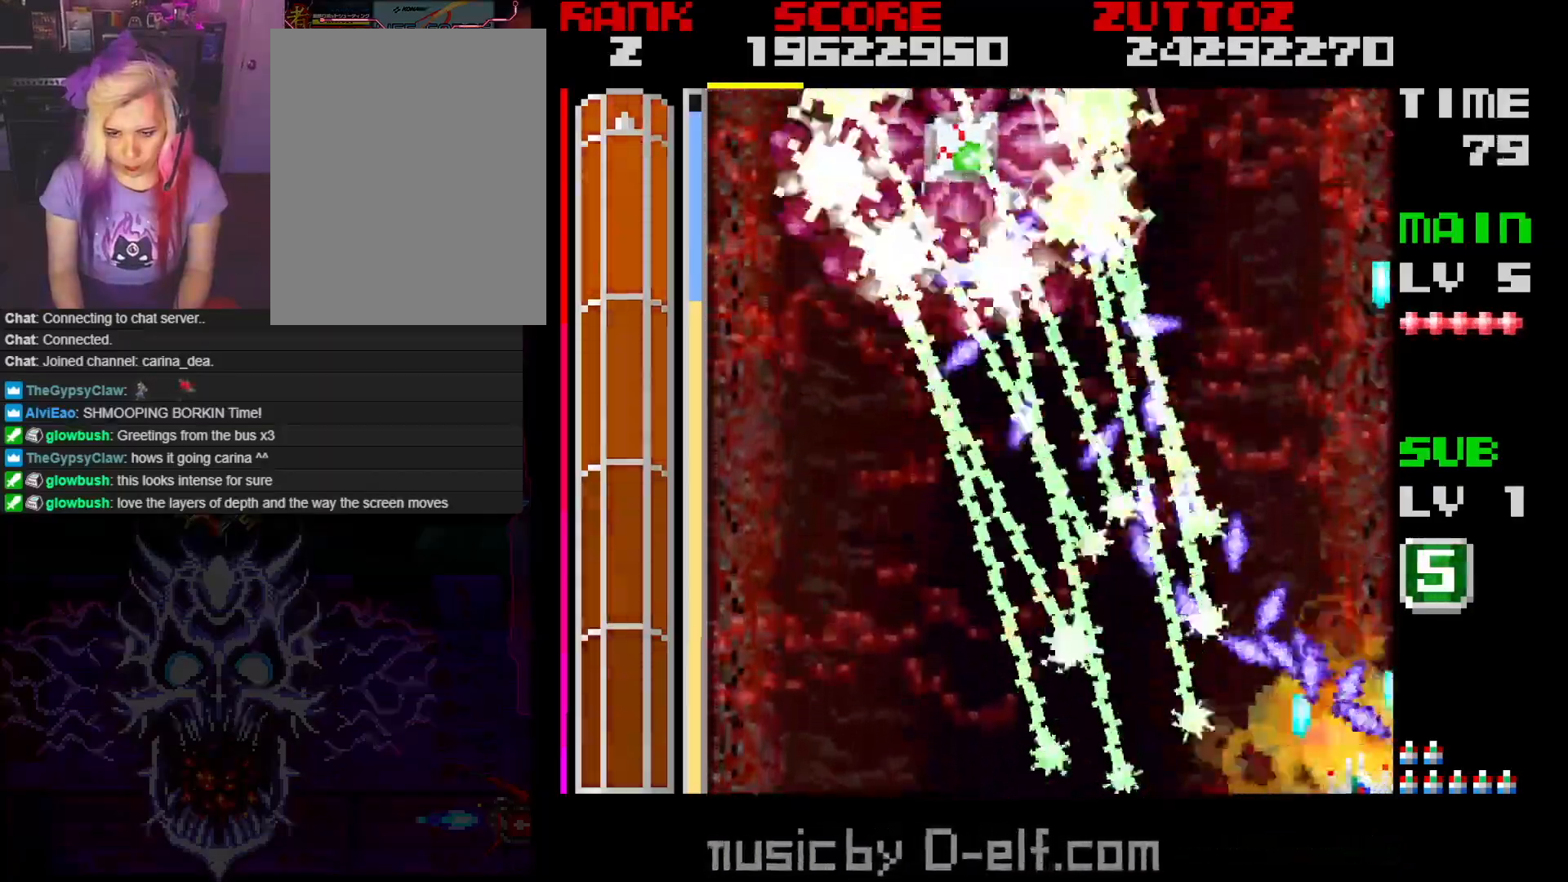
Gameplay with a controller; each line is a JSON object with the inputs held at the frame after it. "events" lists button and stick changes between this image and that frame as [ms after this image, input, new state], when the widget could be followed in between. Not read: L3 R3.
{"buttons": ["A", "DPAD_LEFT"], "events": [[83, "DPAD_LEFT", "up"], [133, "DPAD_DOWN", "up"], [450, "DPAD_LEFT", "down"]]}
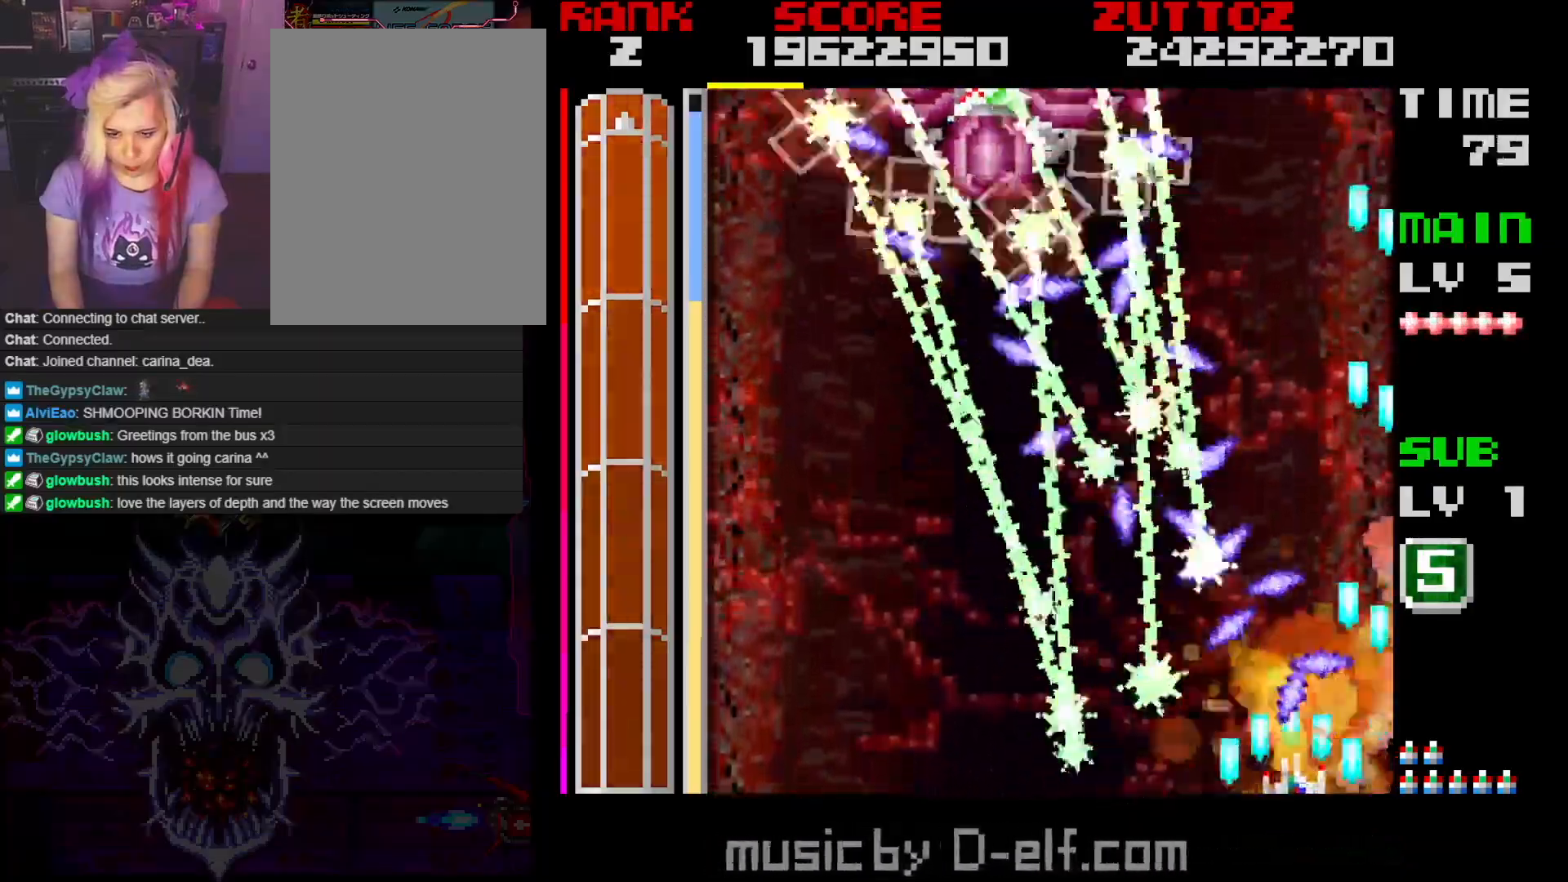
{"buttons": ["A", "DPAD_DOWN", "DPAD_LEFT"], "events": [[83, "DPAD_LEFT", "up"], [250, "DPAD_LEFT", "down"], [367, "DPAD_LEFT", "up"], [467, "DPAD_DOWN", "down"], [467, "DPAD_LEFT", "down"]]}
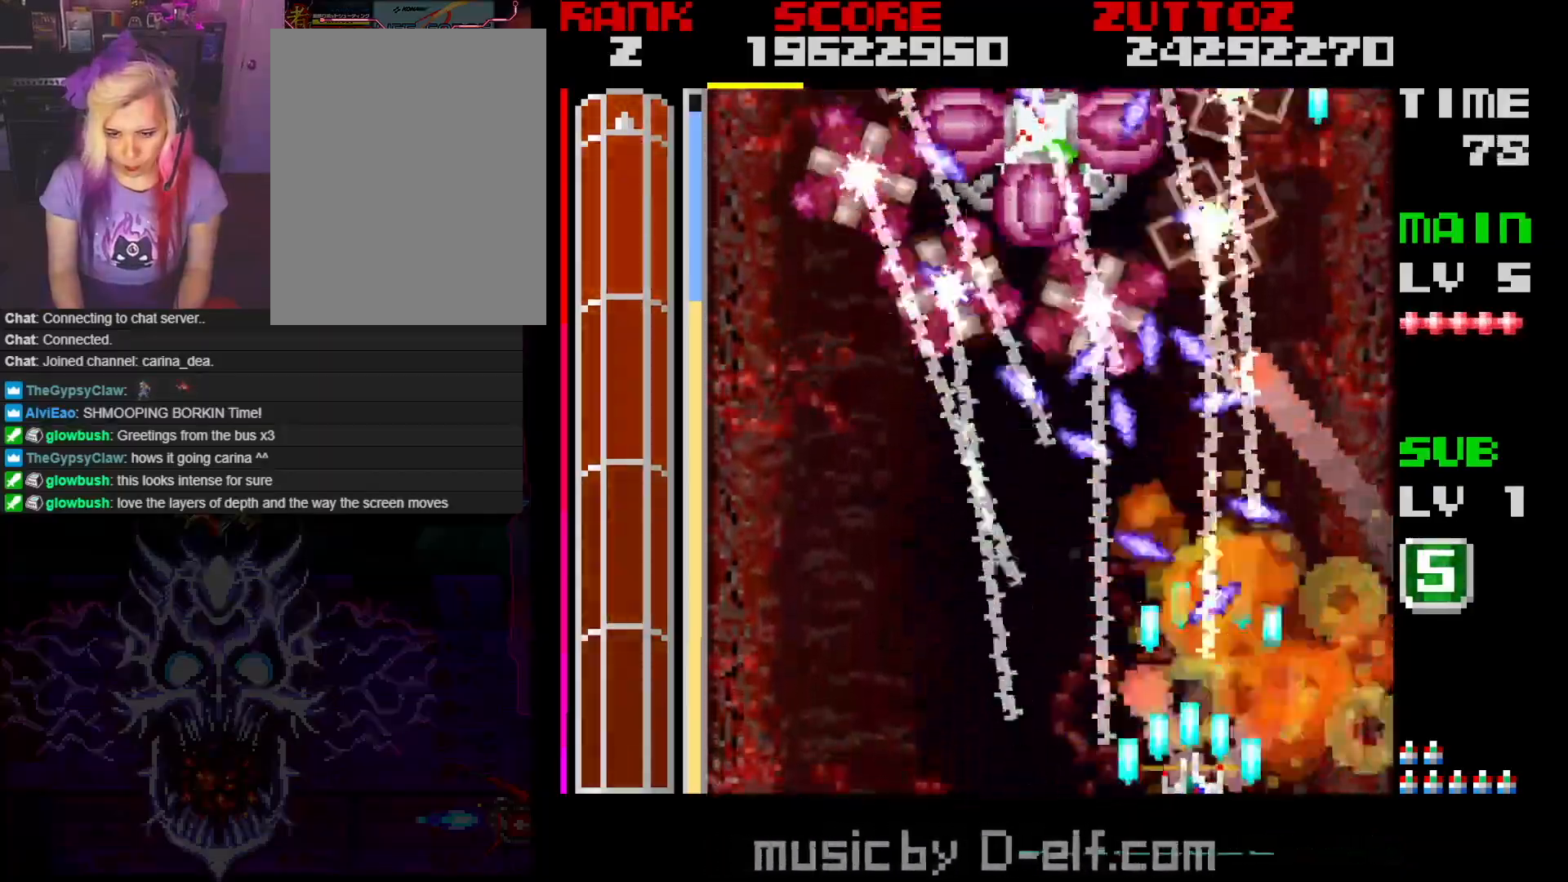
{"buttons": ["A", "DPAD_LEFT"], "events": [[33, "DPAD_DOWN", "up"], [33, "DPAD_LEFT", "up"], [133, "DPAD_DOWN", "down"], [150, "DPAD_RIGHT", "down"], [433, "DPAD_LEFT", "down"], [450, "DPAD_DOWN", "up"], [450, "DPAD_RIGHT", "up"]]}
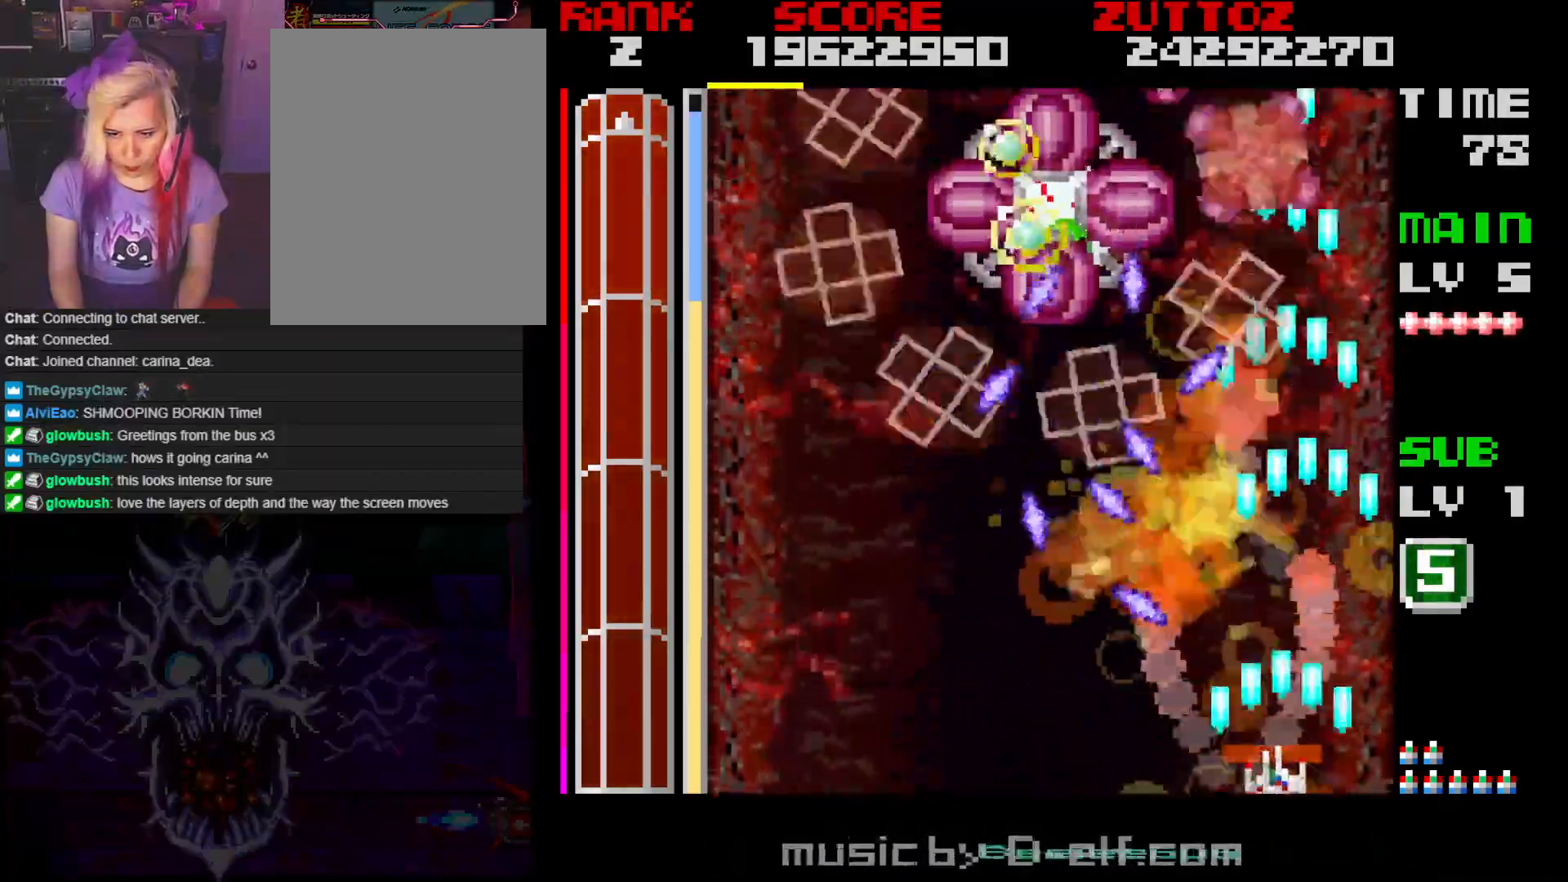
{"buttons": ["A"], "events": [[250, "DPAD_DOWN", "down"], [367, "DPAD_DOWN", "up"], [500, "DPAD_LEFT", "up"]]}
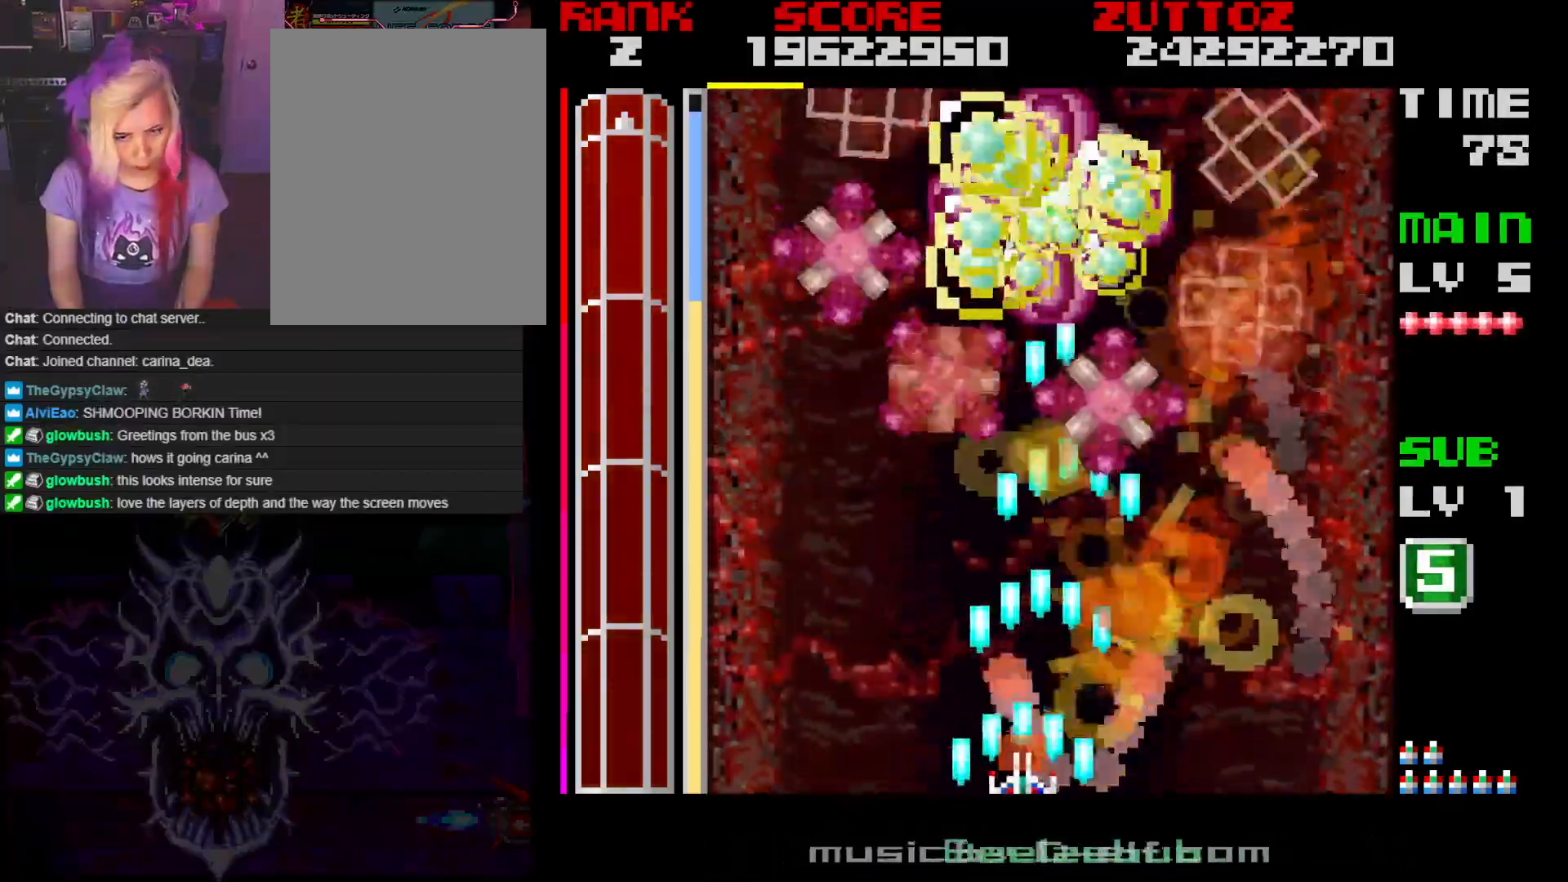
{"buttons": ["A"], "events": [[117, "DPAD_UP", "down"], [150, "DPAD_RIGHT", "down"], [283, "DPAD_RIGHT", "up"], [383, "DPAD_UP", "up"]]}
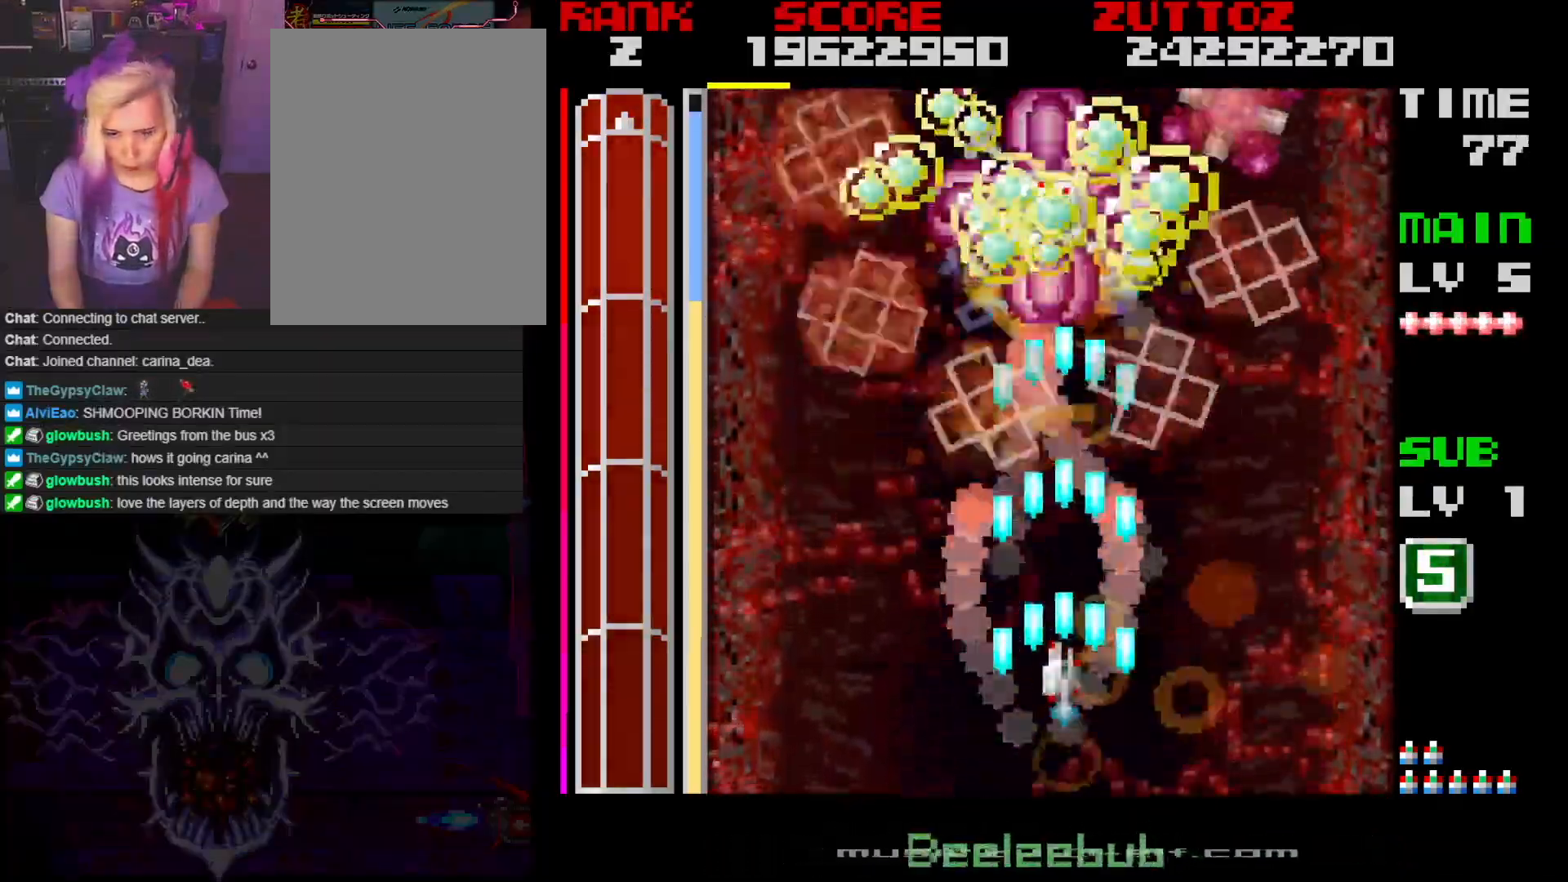
{"buttons": ["A"], "events": []}
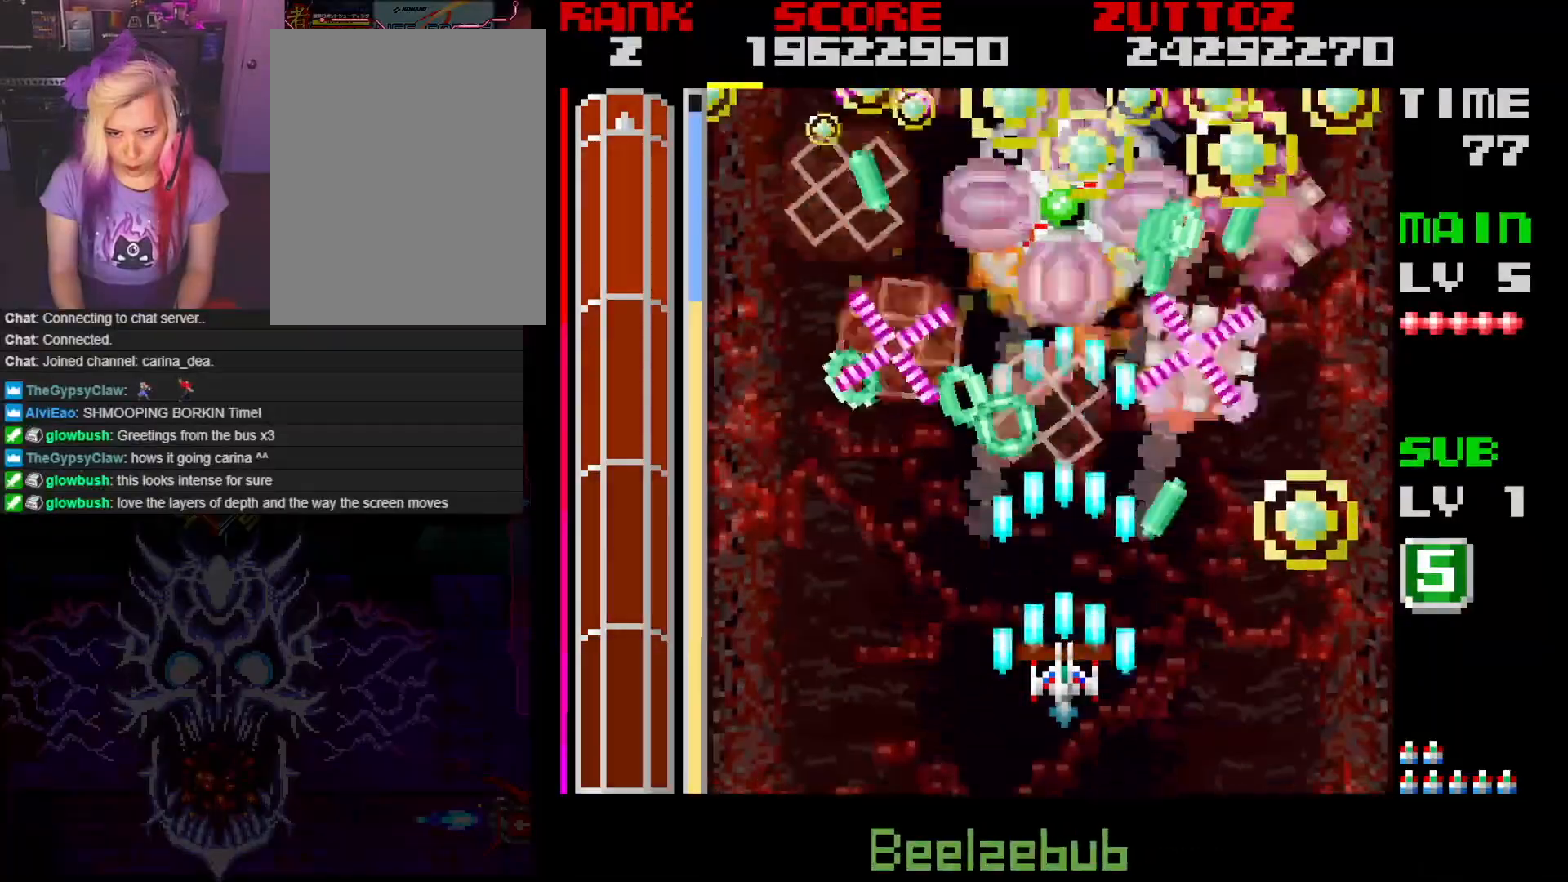
{"buttons": ["A", "DPAD_LEFT"], "events": [[167, "DPAD_DOWN", "down"], [317, "DPAD_LEFT", "down"], [500, "DPAD_DOWN", "up"]]}
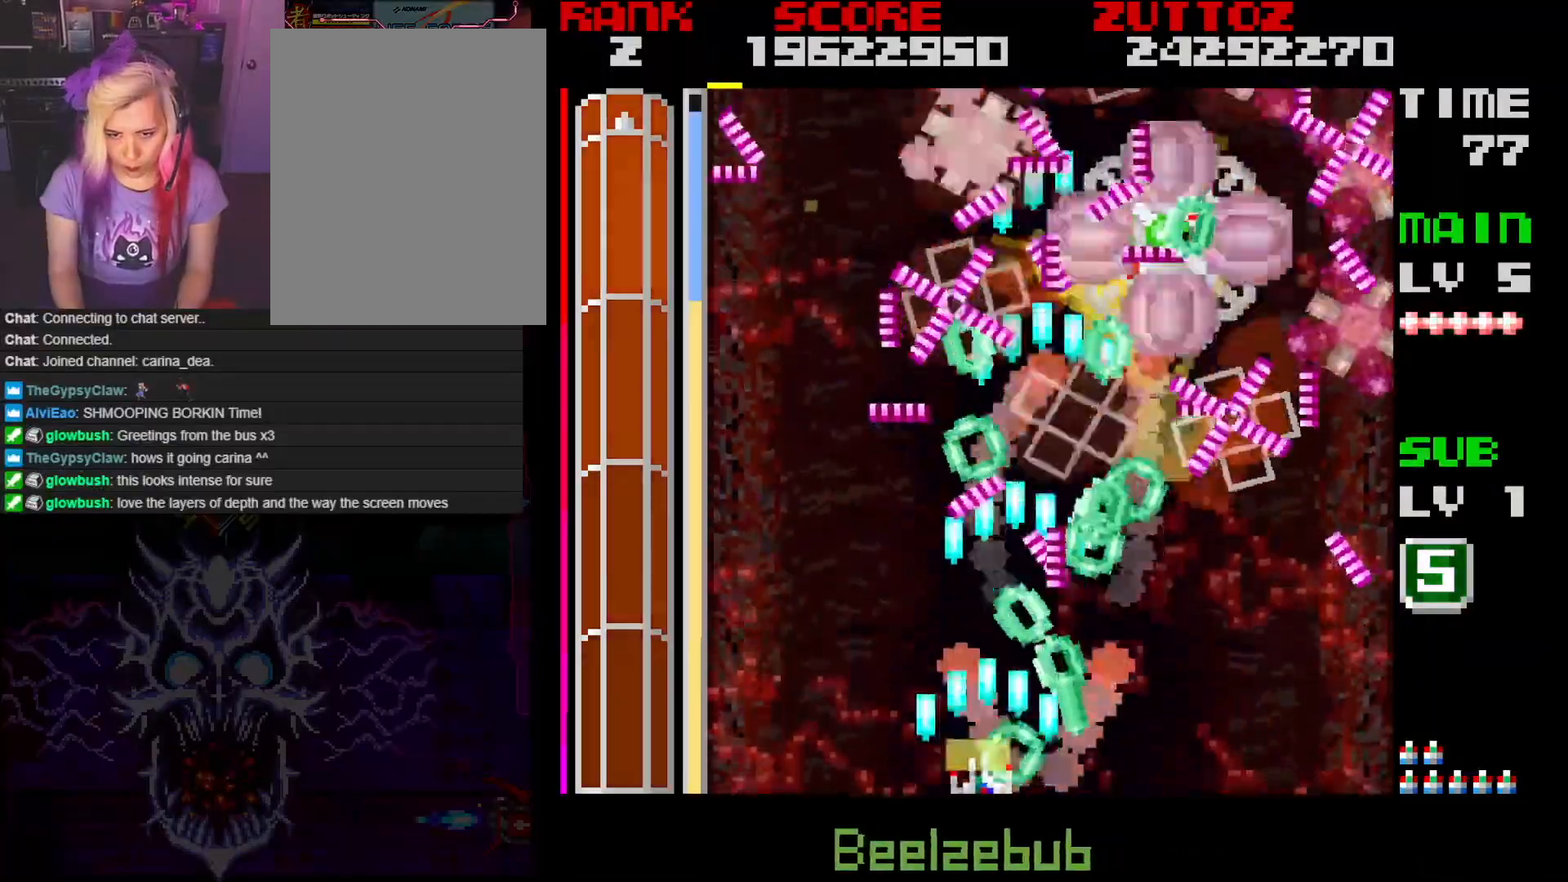
{"buttons": ["A"], "events": [[133, "DPAD_LEFT", "up"], [350, "DPAD_LEFT", "down"], [350, "DPAD_UP", "down"], [450, "DPAD_LEFT", "up"], [450, "DPAD_UP", "up"]]}
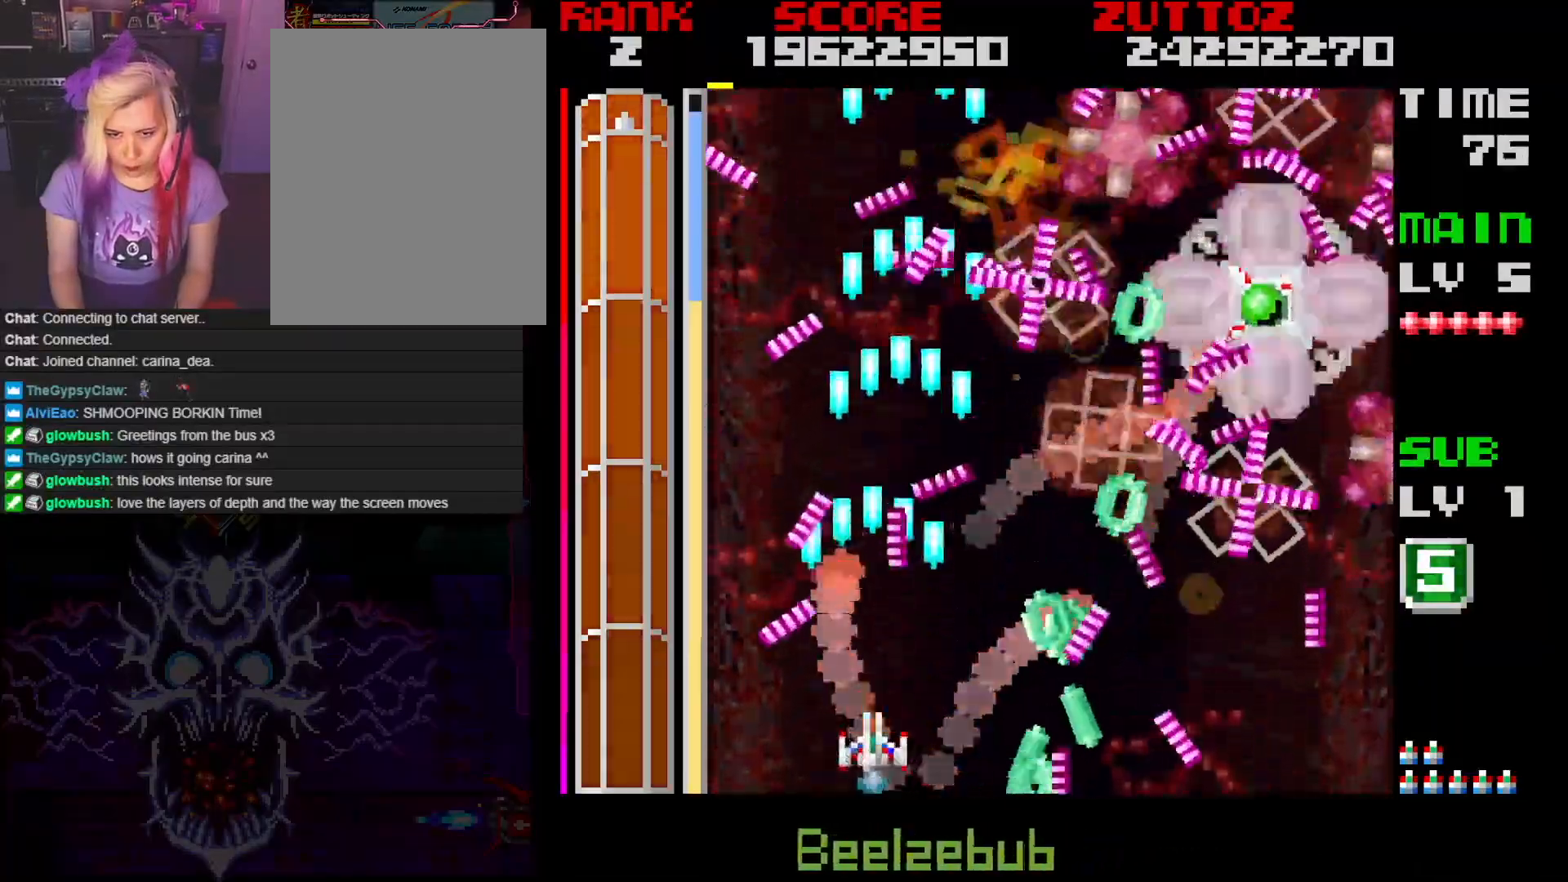
{"buttons": ["A"], "events": [[317, "DPAD_RIGHT", "down"], [500, "DPAD_RIGHT", "up"]]}
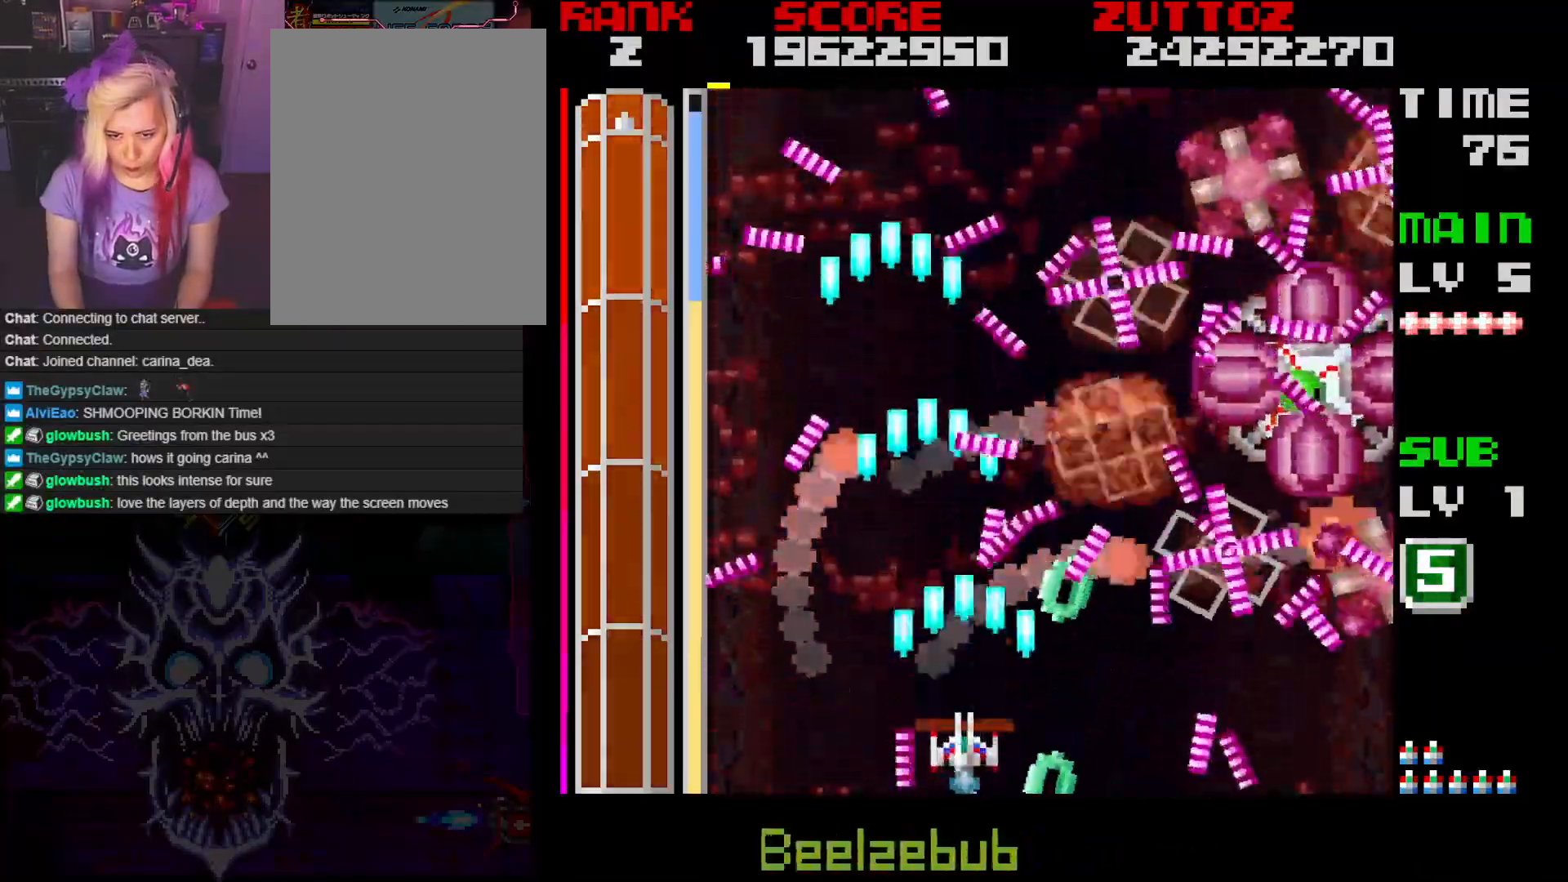
{"buttons": ["A"], "events": [[217, "DPAD_LEFT", "down"], [483, "DPAD_LEFT", "up"]]}
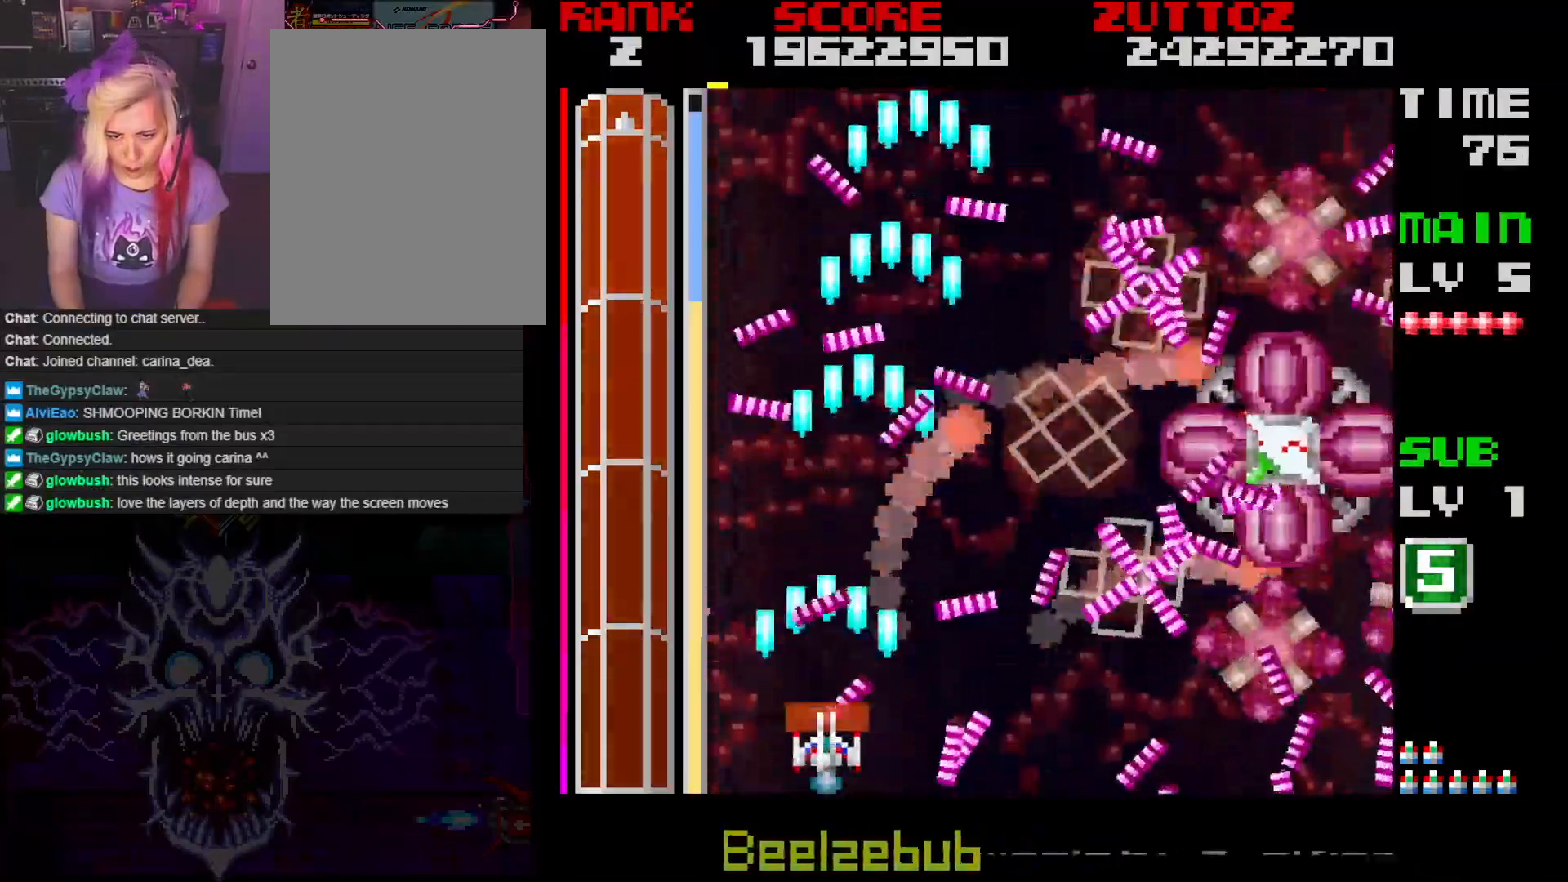
{"buttons": ["A"], "events": [[200, "DPAD_DOWN", "down"], [200, "DPAD_RIGHT", "down"], [300, "DPAD_DOWN", "up"], [300, "DPAD_RIGHT", "up"]]}
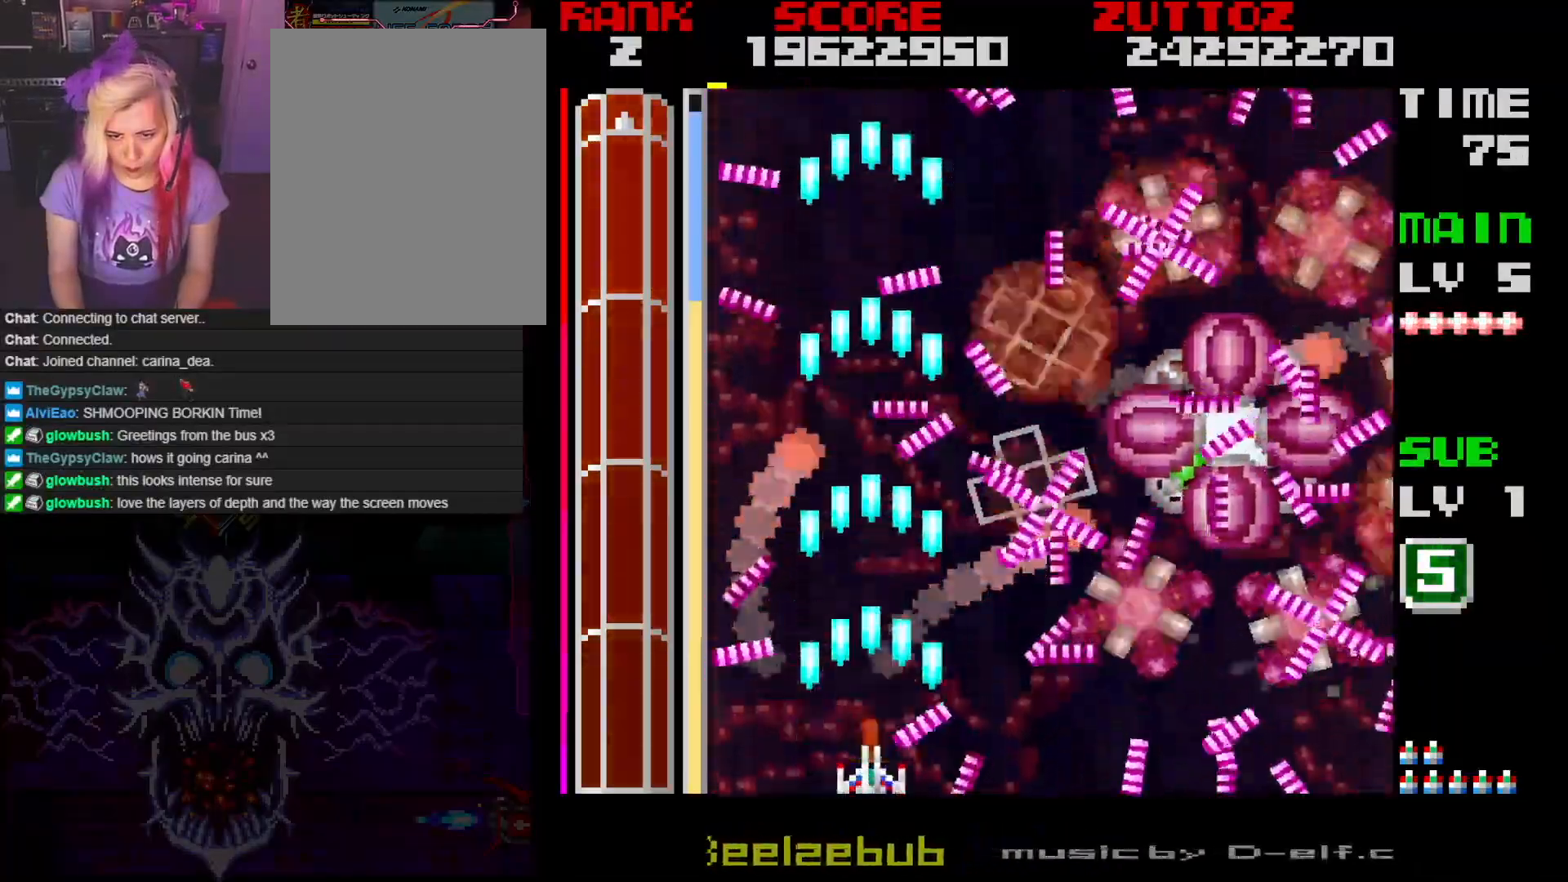
{"buttons": ["A", "DPAD_LEFT"], "events": [[67, "DPAD_LEFT", "down"], [167, "DPAD_DOWN", "down"], [183, "DPAD_LEFT", "up"], [217, "DPAD_RIGHT", "down"], [317, "DPAD_LEFT", "down"], [317, "DPAD_RIGHT", "up"], [433, "DPAD_DOWN", "up"]]}
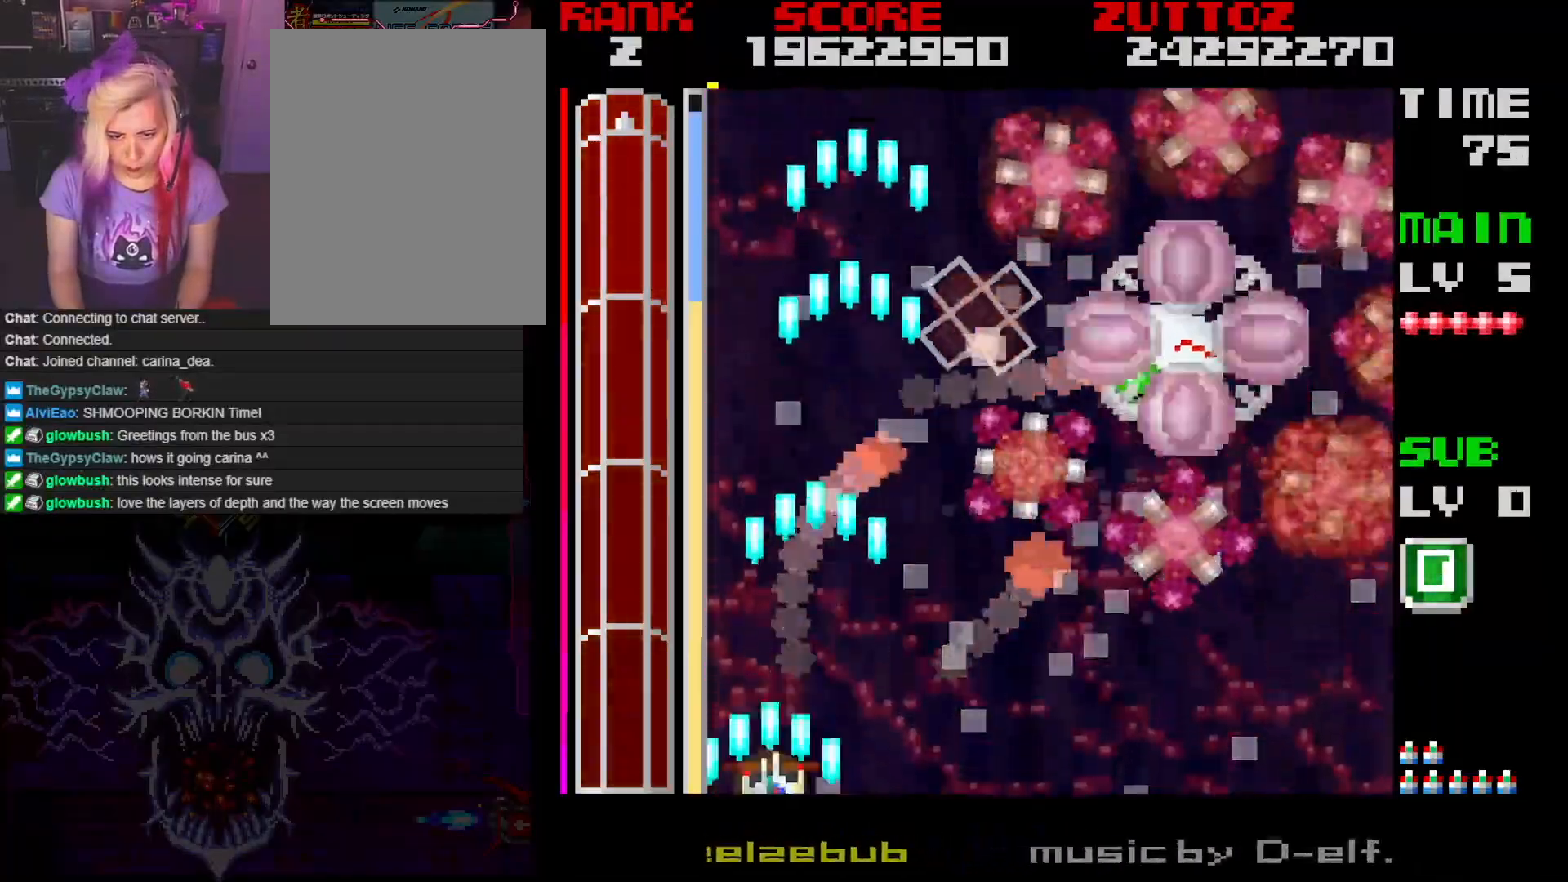
{"buttons": ["A", "DPAD_UP", "DPAD_RIGHT"], "events": [[117, "DPAD_LEFT", "up"], [150, "DPAD_RIGHT", "down"], [200, "DPAD_UP", "down"]]}
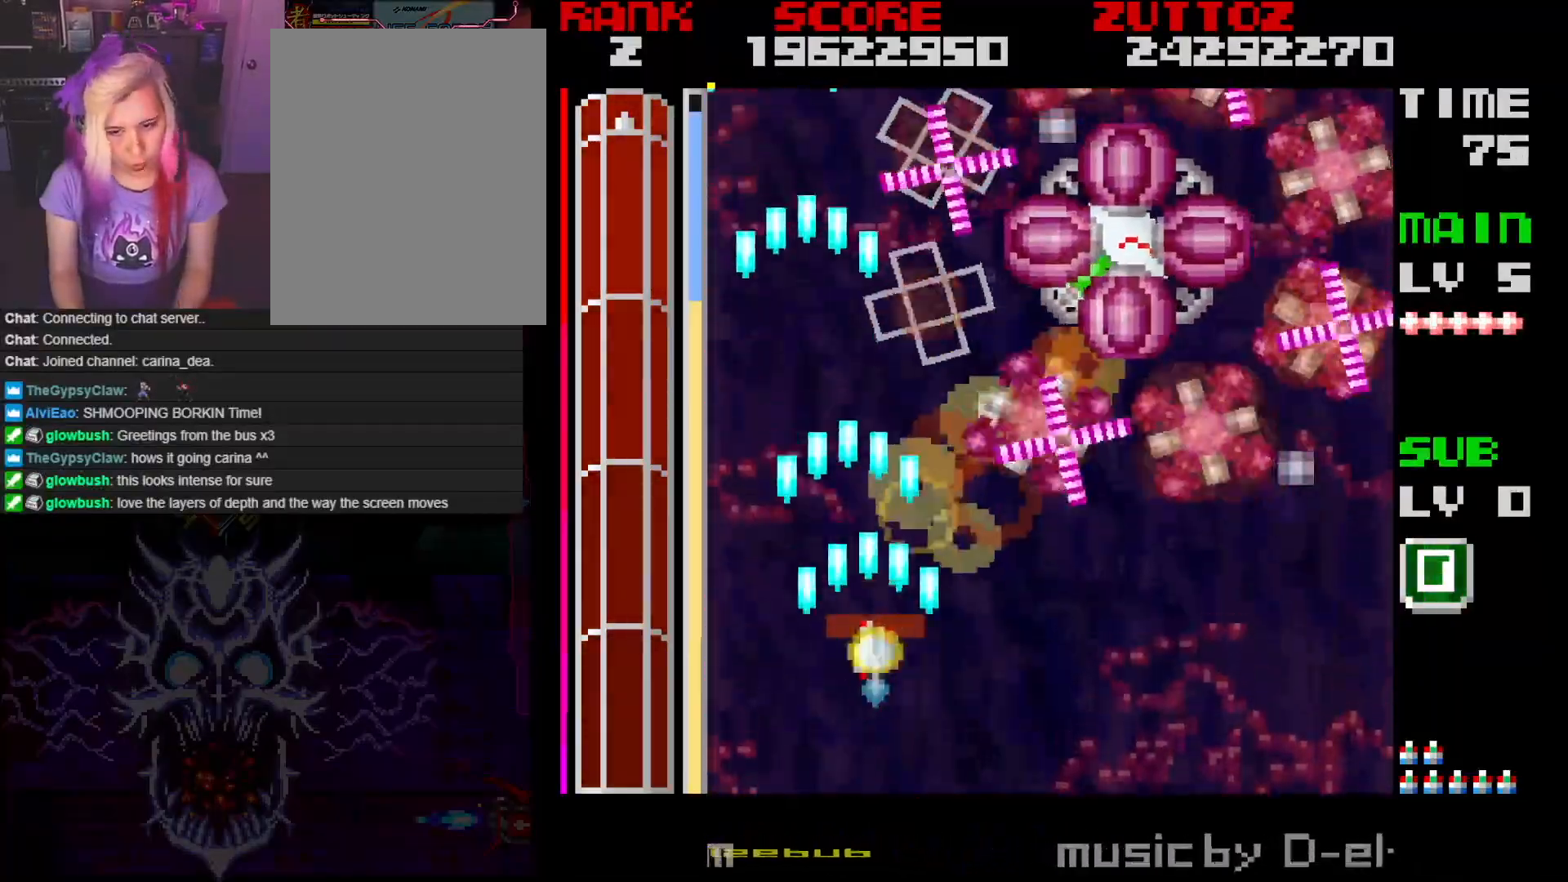
{"buttons": ["A"], "events": [[50, "DPAD_UP", "up"], [267, "DPAD_DOWN", "down"], [317, "DPAD_DOWN", "up"], [417, "DPAD_RIGHT", "up"]]}
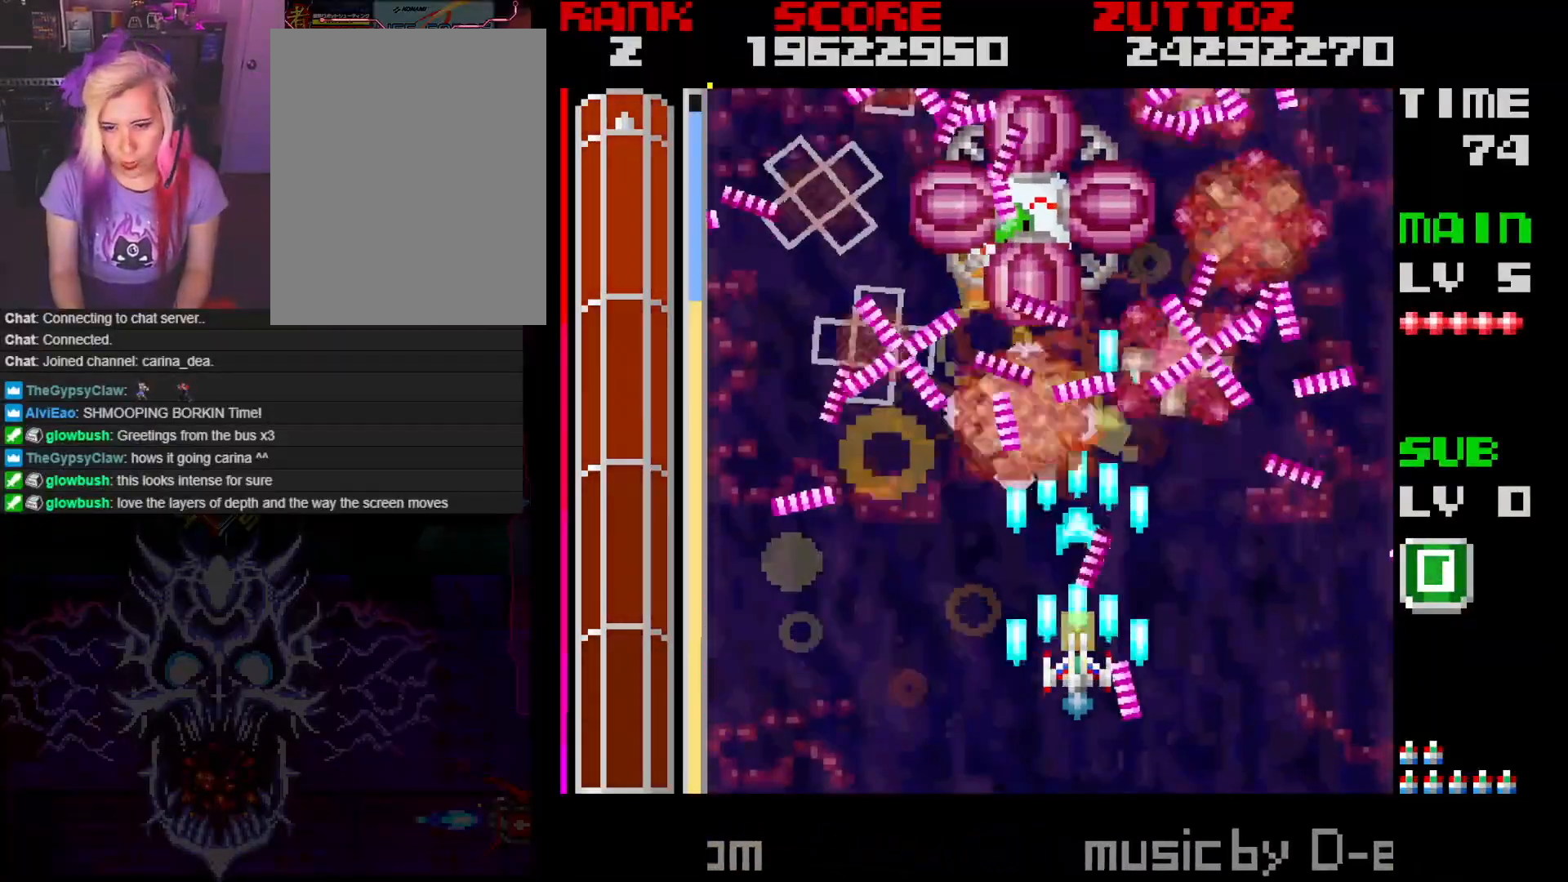
{"buttons": ["A"], "events": [[33, "DPAD_DOWN", "down"], [33, "DPAD_LEFT", "down"], [383, "DPAD_DOWN", "up"], [417, "DPAD_LEFT", "up"]]}
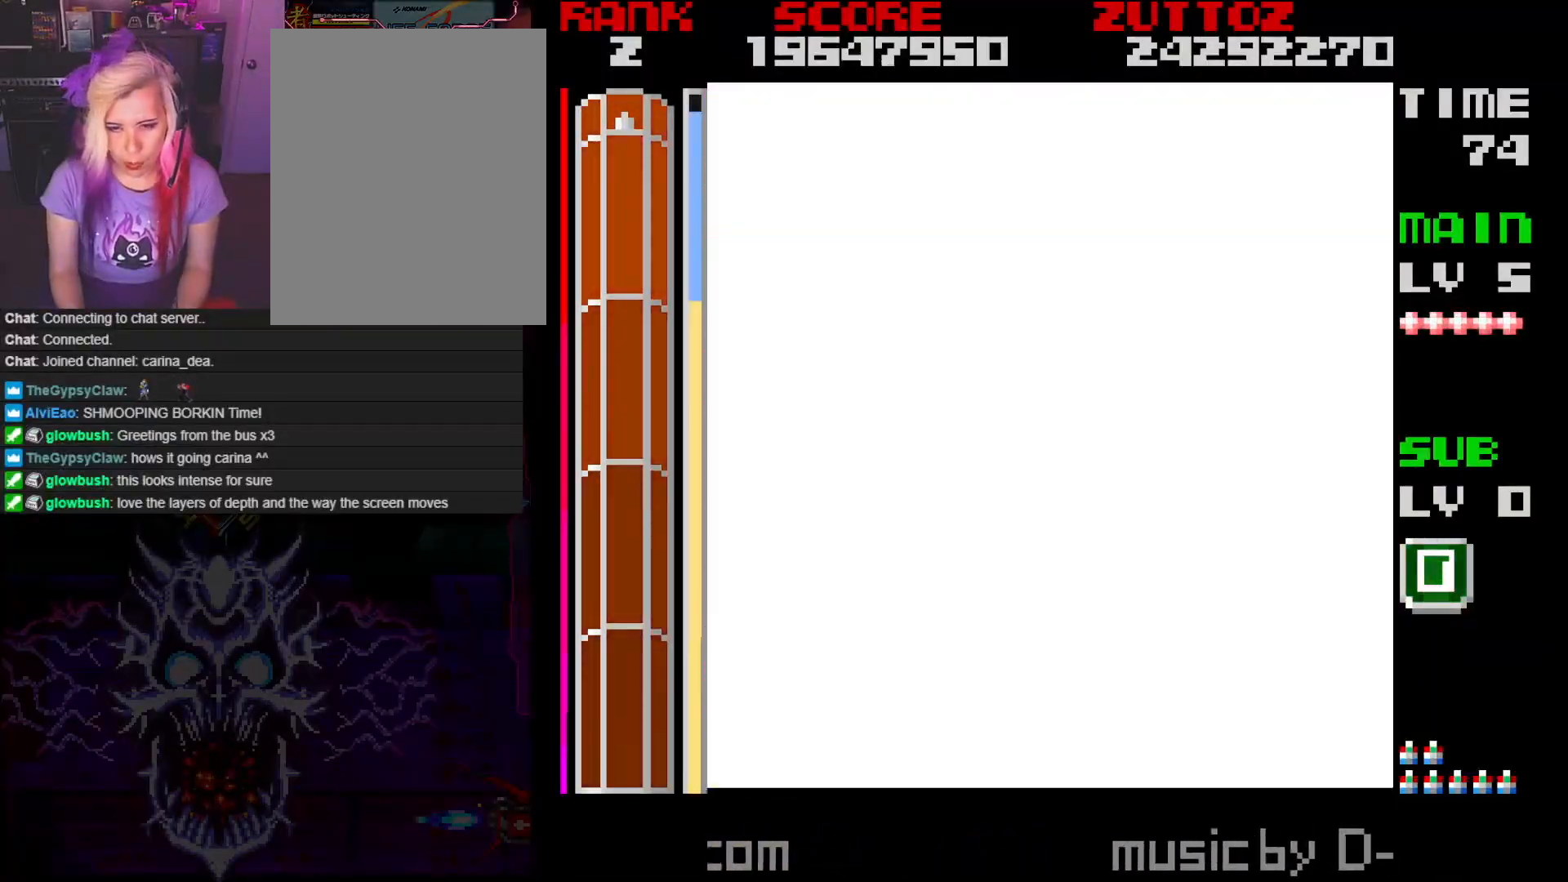
{"buttons": ["A"], "events": [[100, "DPAD_DOWN", "down"], [100, "DPAD_LEFT", "down"], [250, "DPAD_LEFT", "up"], [333, "DPAD_DOWN", "up"]]}
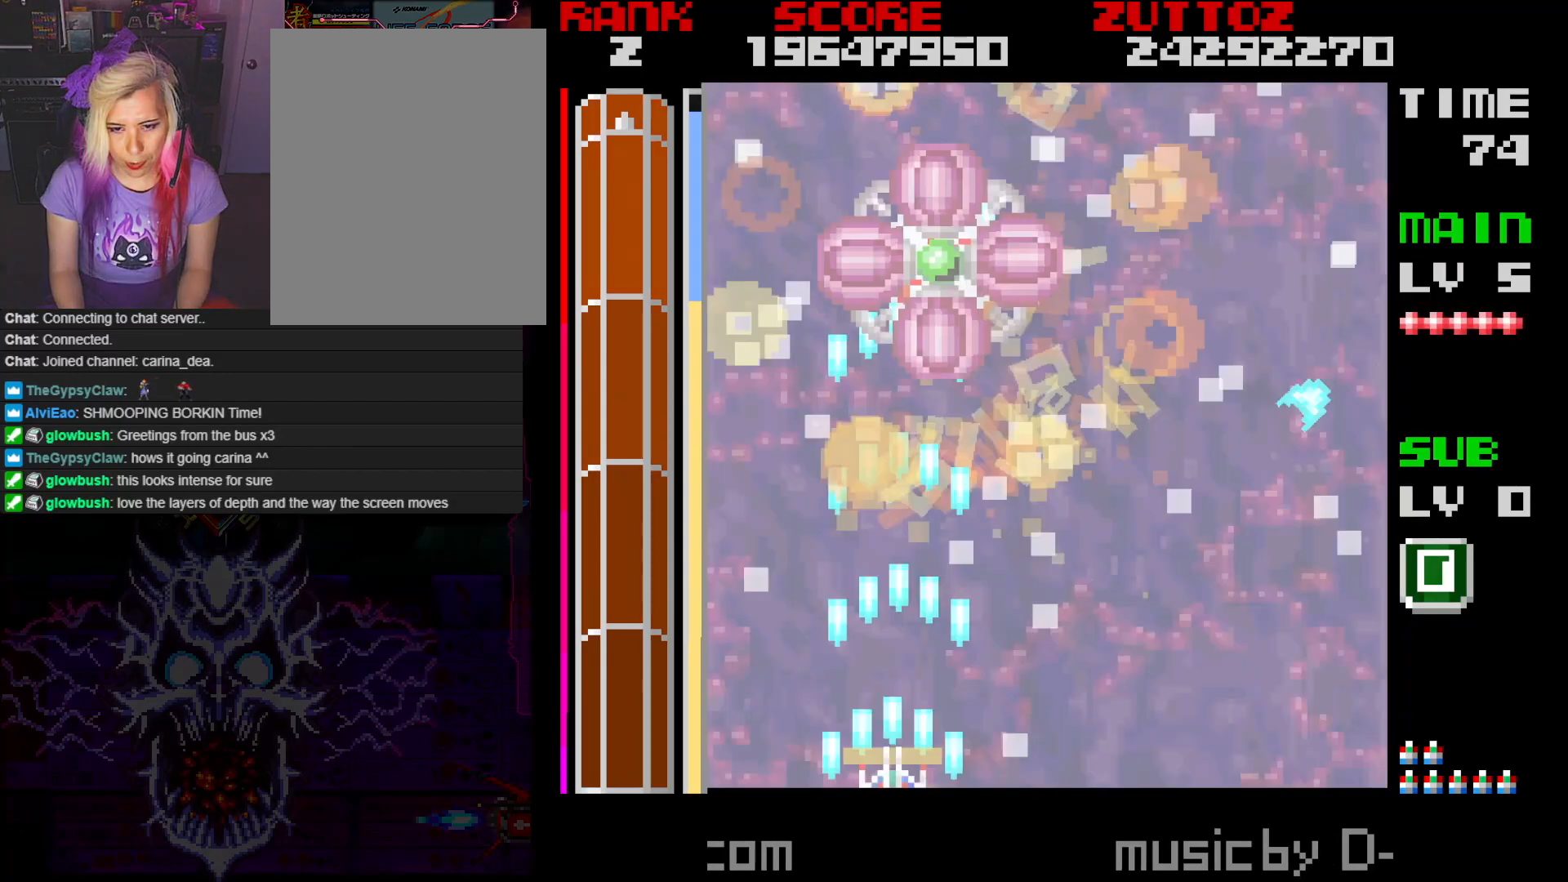
{"buttons": ["DPAD_RIGHT"], "events": [[233, "A", "up"], [350, "DPAD_RIGHT", "down"]]}
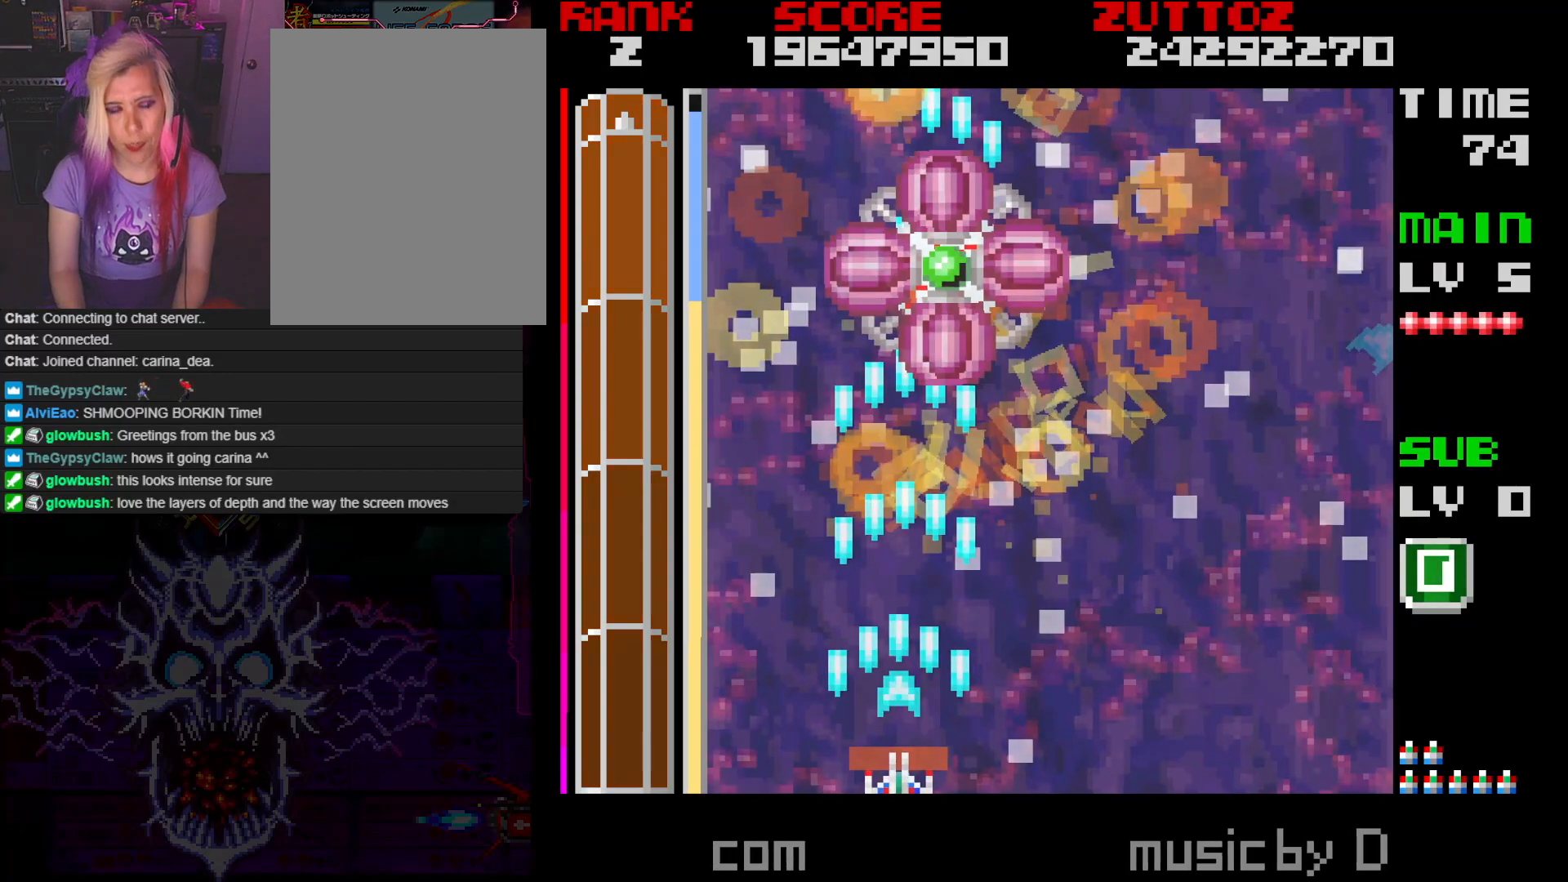
{"buttons": [], "events": [[267, "DPAD_RIGHT", "up"]]}
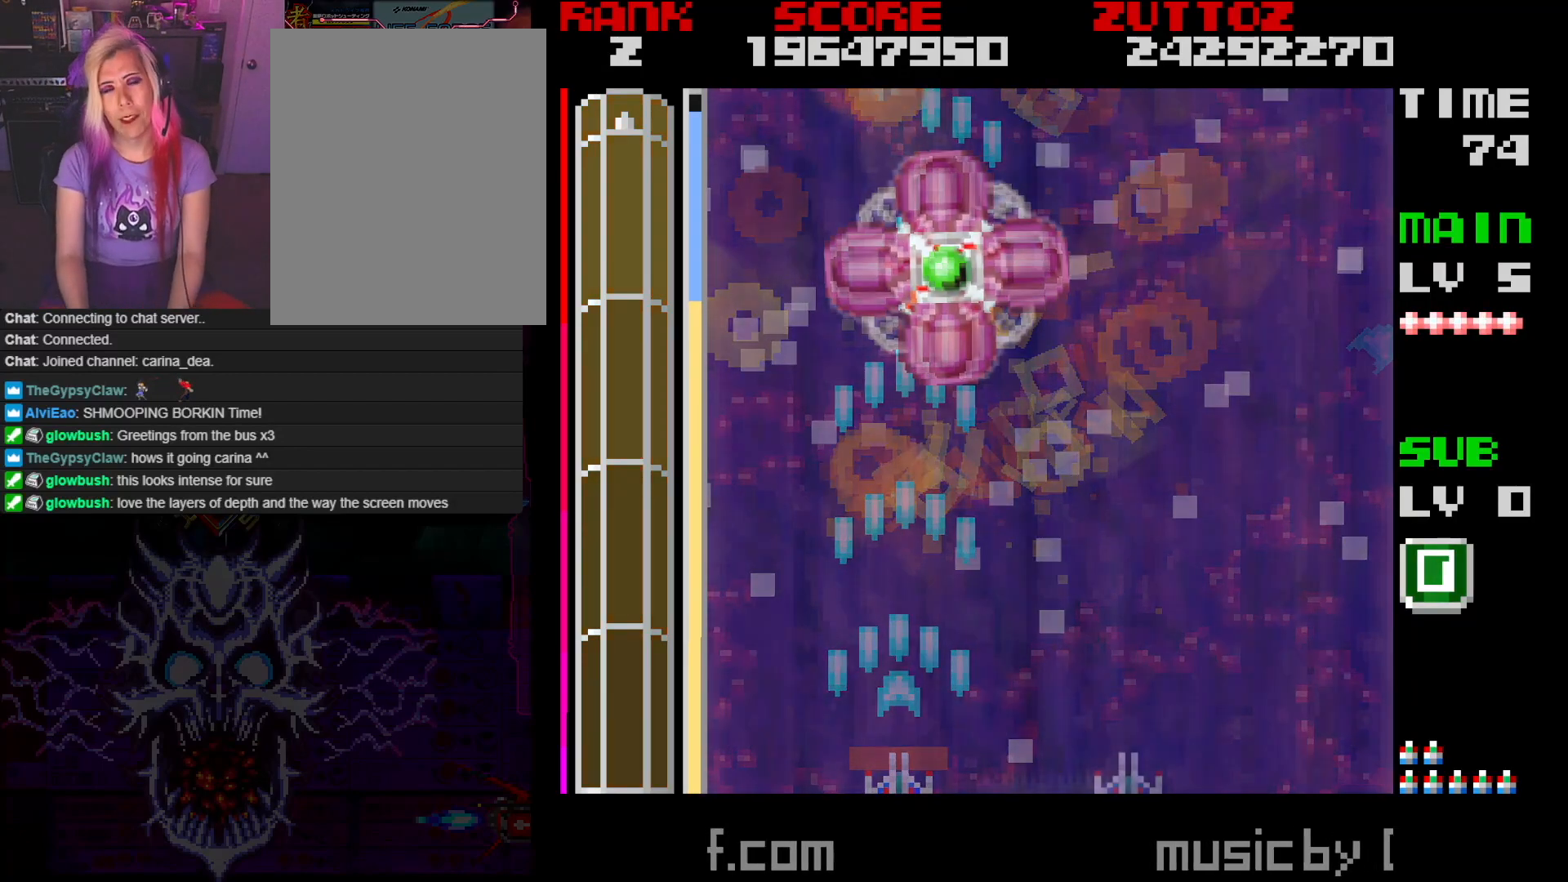
{"buttons": [], "events": []}
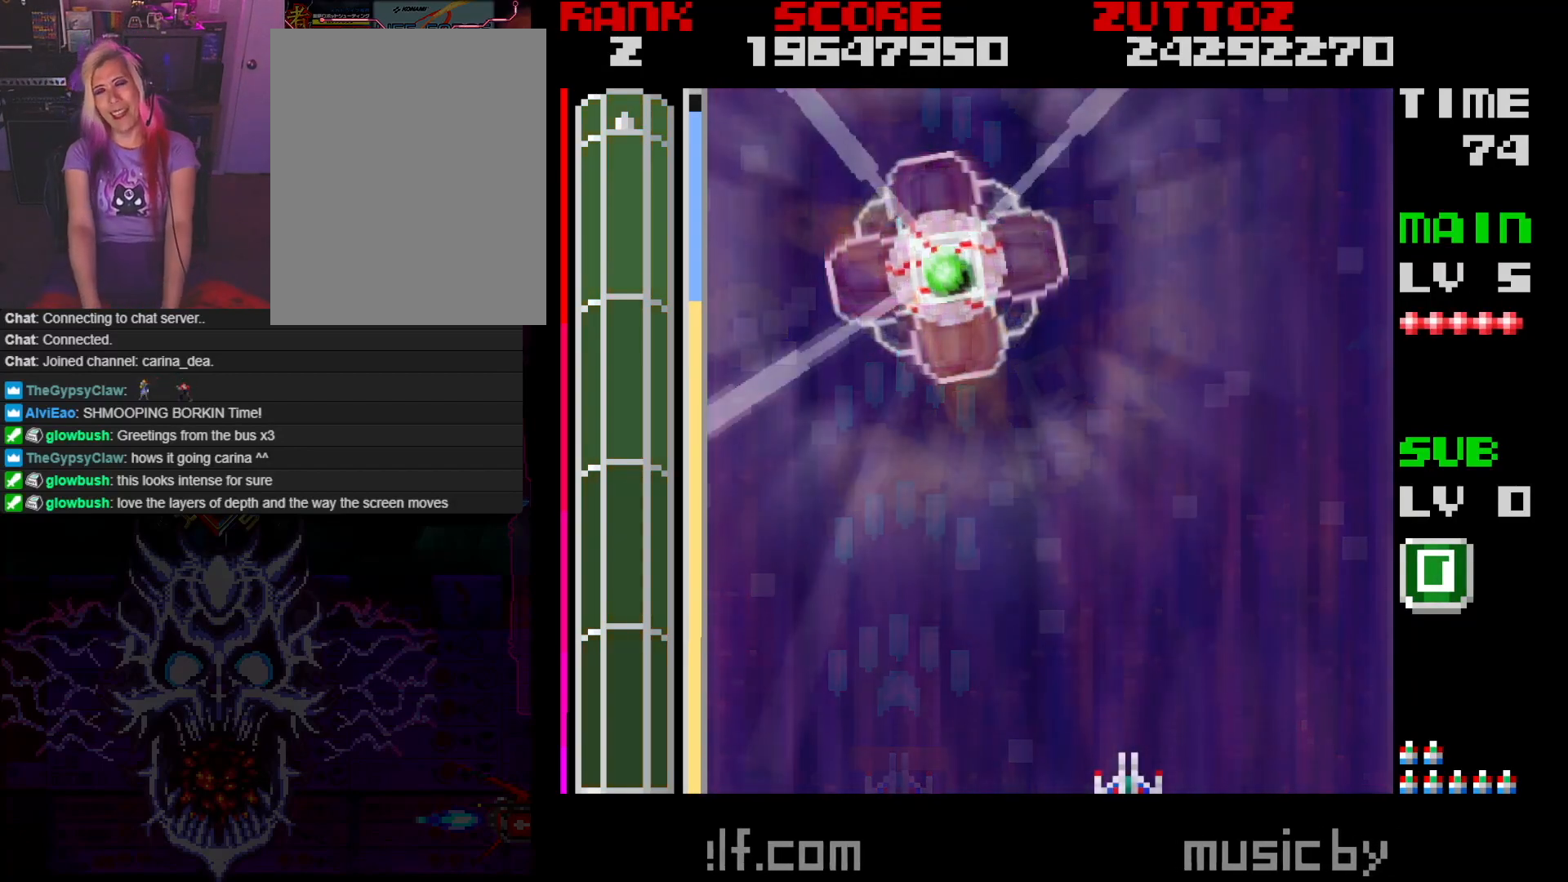
{"buttons": ["A", "DPAD_LEFT"], "events": [[450, "DPAD_LEFT", "down"], [483, "A", "down"]]}
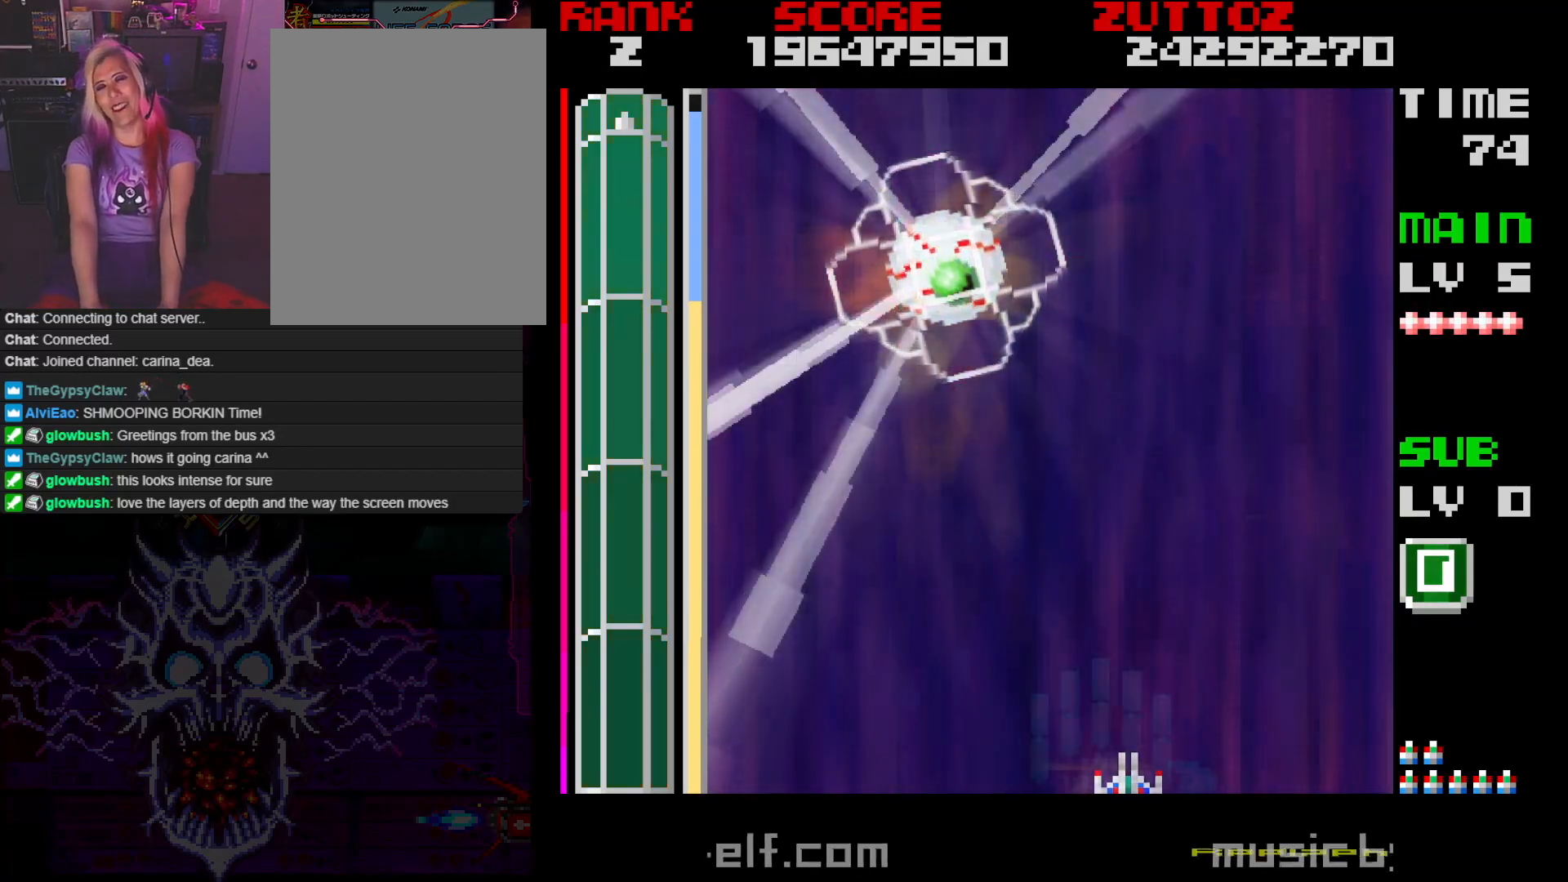
{"buttons": ["A", "DPAD_UP", "DPAD_LEFT"], "events": [[83, "DPAD_UP", "down"], [150, "DPAD_LEFT", "up"], [183, "DPAD_UP", "up"], [433, "DPAD_LEFT", "down"], [433, "DPAD_UP", "down"]]}
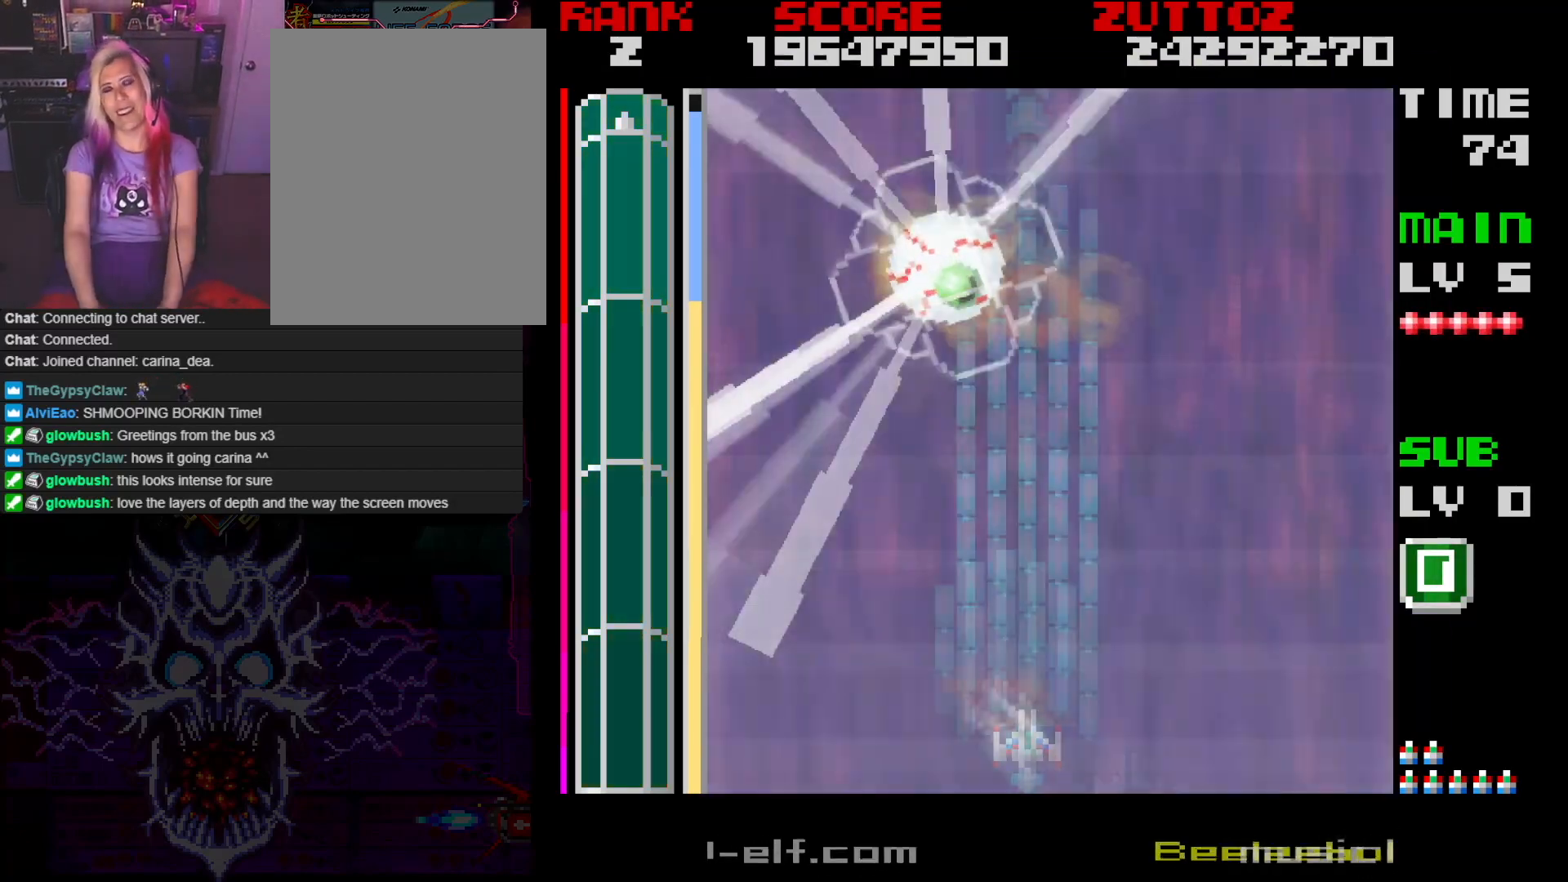
{"buttons": ["A", "DPAD_UP"], "events": [[50, "DPAD_LEFT", "up"], [50, "DPAD_UP", "up"], [383, "DPAD_UP", "down"]]}
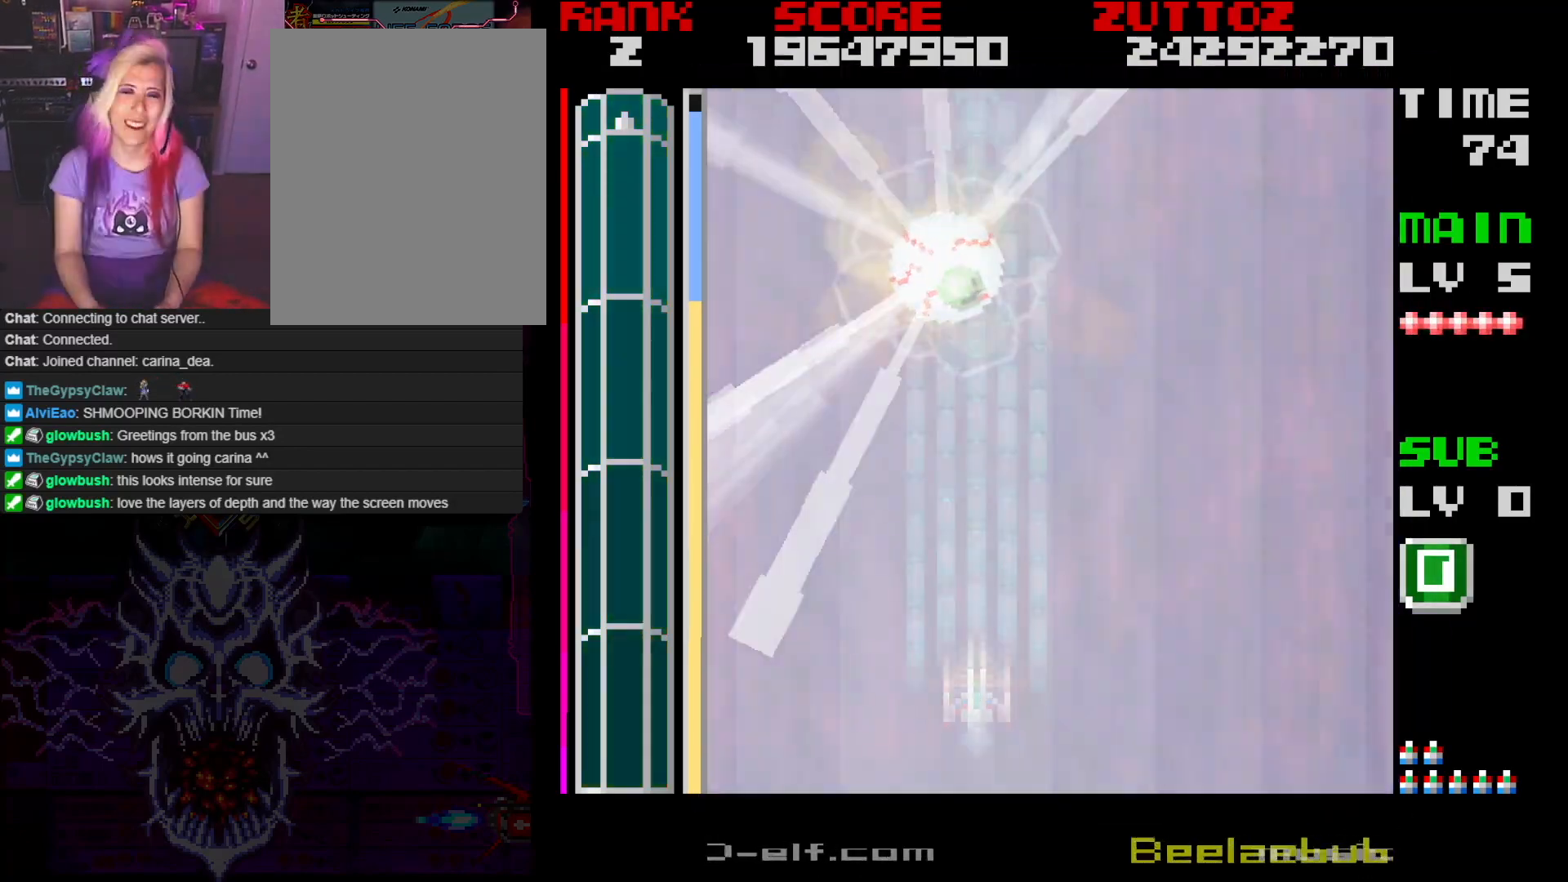
{"buttons": ["A"], "events": [[50, "DPAD_UP", "up"], [250, "DPAD_UP", "down"], [433, "DPAD_UP", "up"]]}
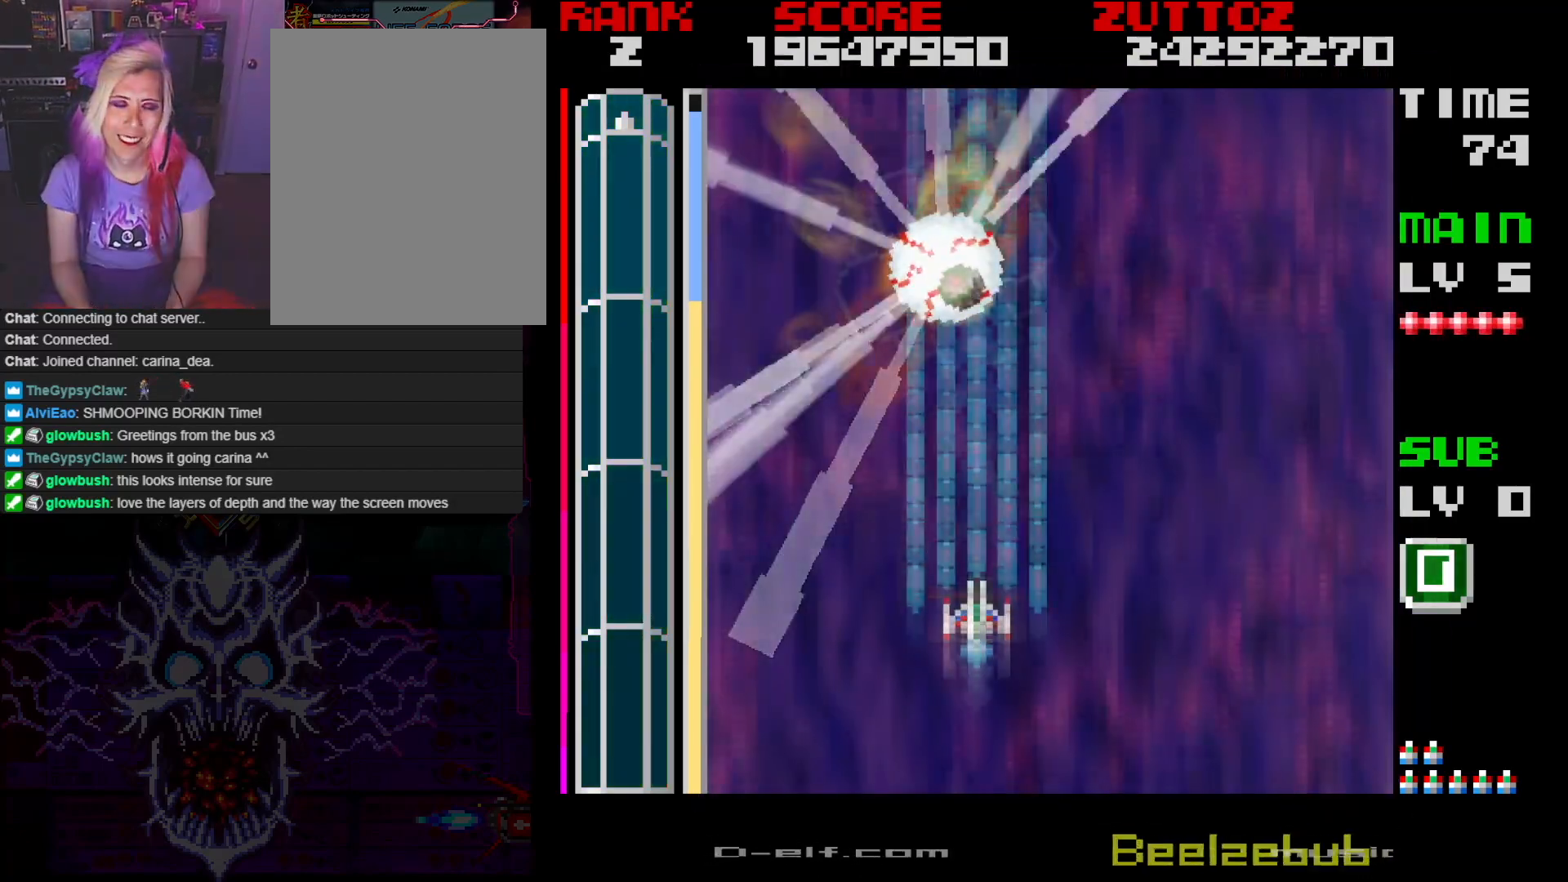
{"buttons": ["A"], "events": []}